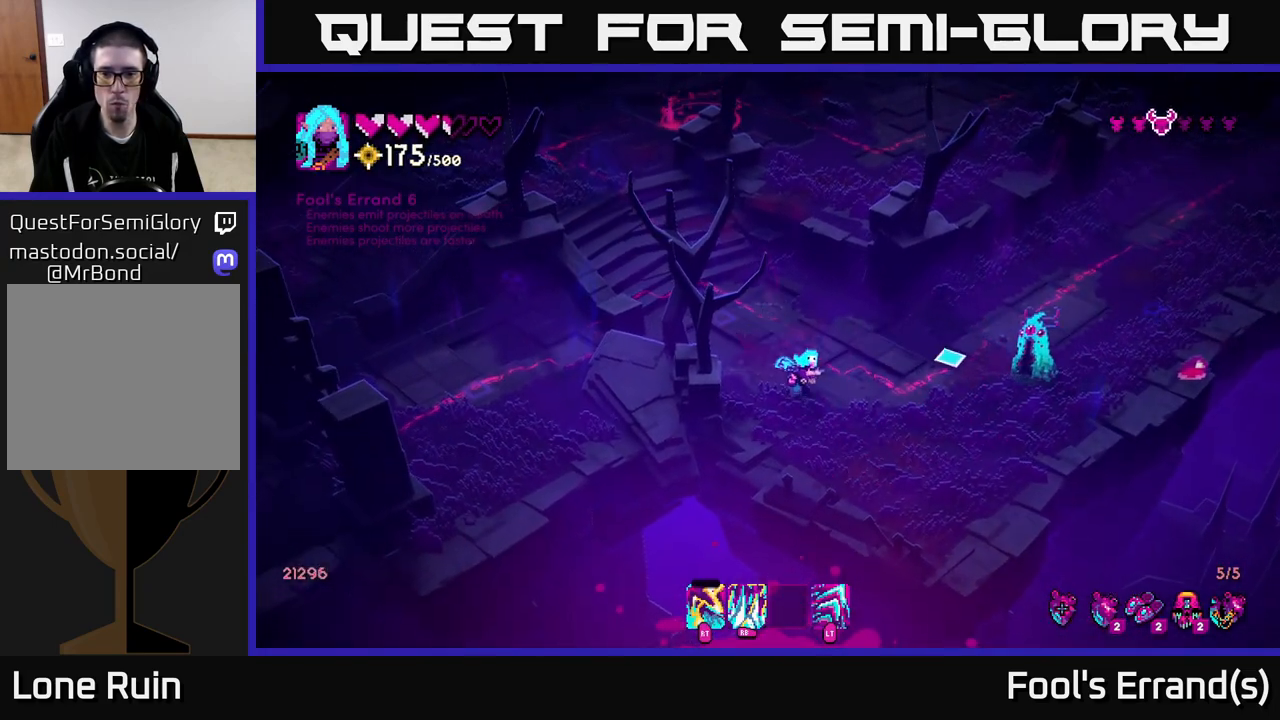
Gameplay with a controller (Xbox layout); each line is a JSON object with the inputs held at the frame after it. "events" lists button and stick changes between this image and that frame as [ms after this image, input, new state], when the widget could be followed in between. Not read: L3 R3.
{"buttons": ["R2"], "left_stick": "up", "right_stick": "right", "events": [[50, "R2", "down"], [150, "R2", "up"], [217, "left_stick", "up-left"], [333, "left_stick", "up-right"], [450, "R2", "down"], [483, "left_stick", "up"]]}
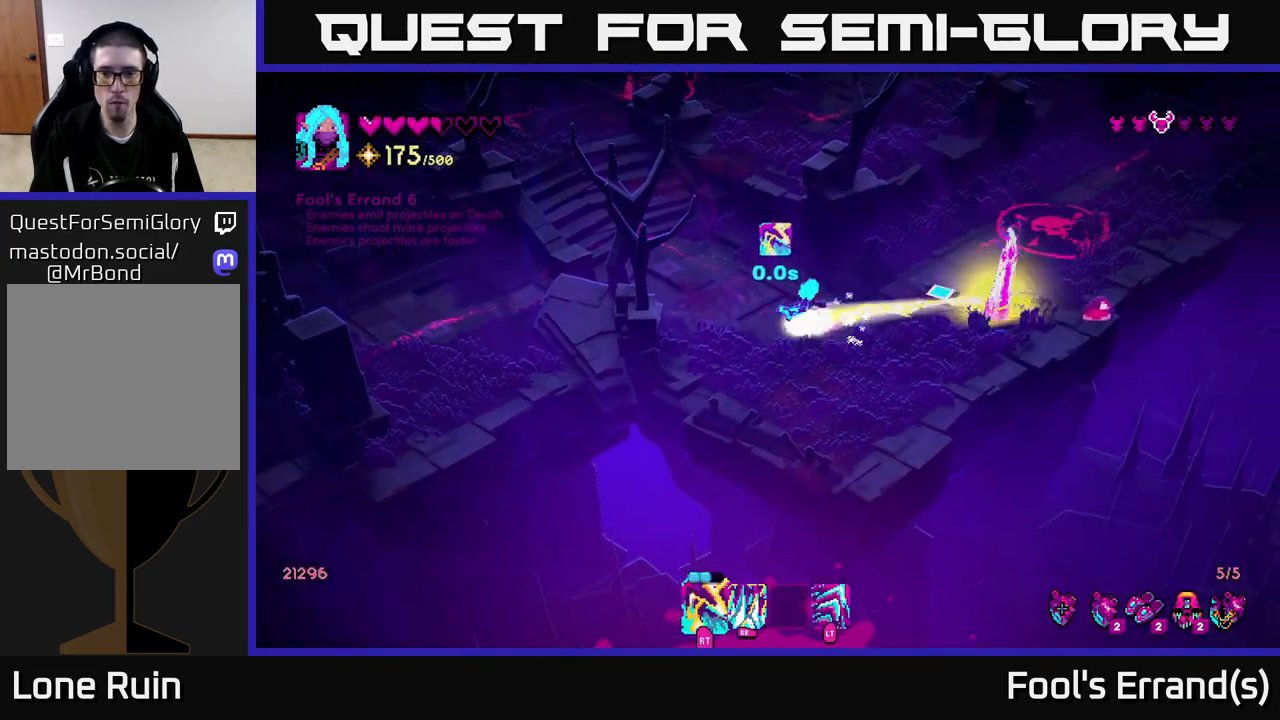
{"buttons": [], "left_stick": "down-right", "right_stick": "right", "events": [[33, "R2", "up"], [33, "left_stick", "up-left"], [117, "left_stick", "center"], [250, "R1", "down"], [267, "left_stick", "down-right"], [317, "R1", "up"], [350, "left_stick", "down-left"], [483, "left_stick", "down-right"]]}
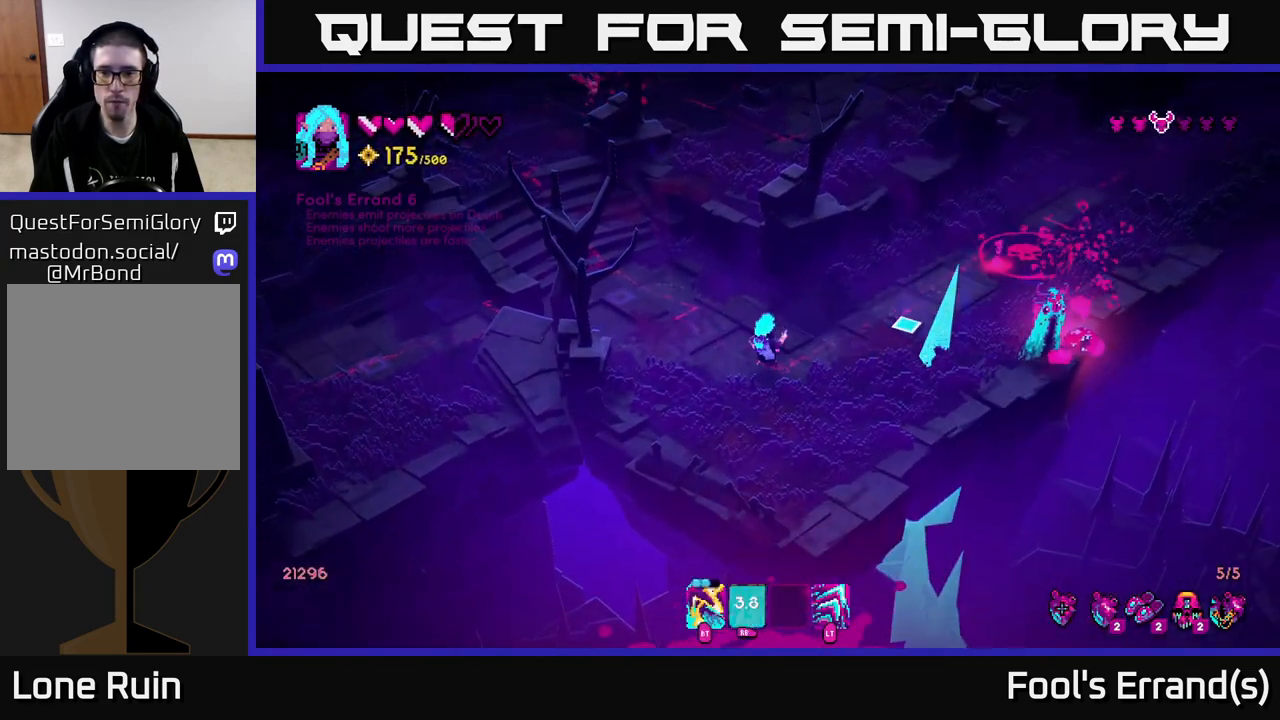
{"buttons": [], "left_stick": "down-left", "right_stick": "up-right", "events": [[67, "left_stick", "center"], [167, "left_stick", "right"], [233, "right_stick", "up-right"], [417, "R2", "down"], [417, "left_stick", "down-left"], [500, "R2", "up"]]}
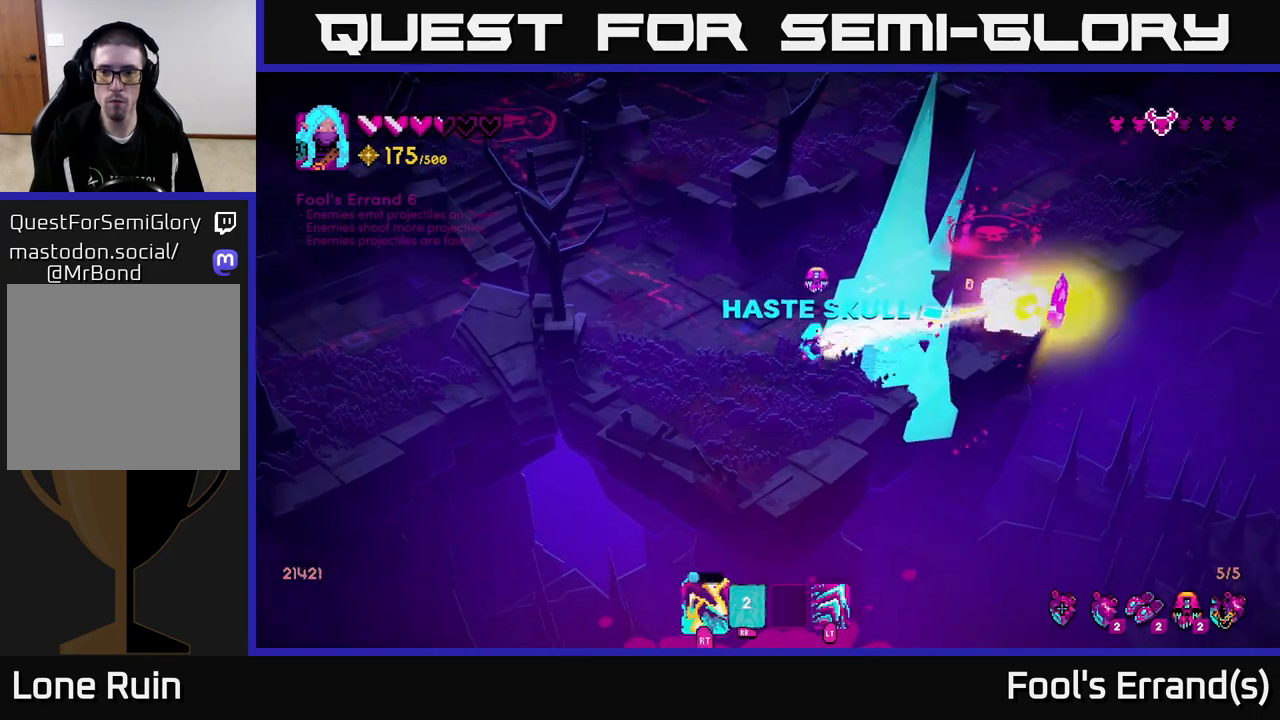
{"buttons": [], "left_stick": "right", "right_stick": "up-right", "events": [[50, "left_stick", "center"], [167, "left_stick", "up"], [233, "R2", "down"], [333, "R2", "up"], [383, "left_stick", "down"], [483, "left_stick", "right"]]}
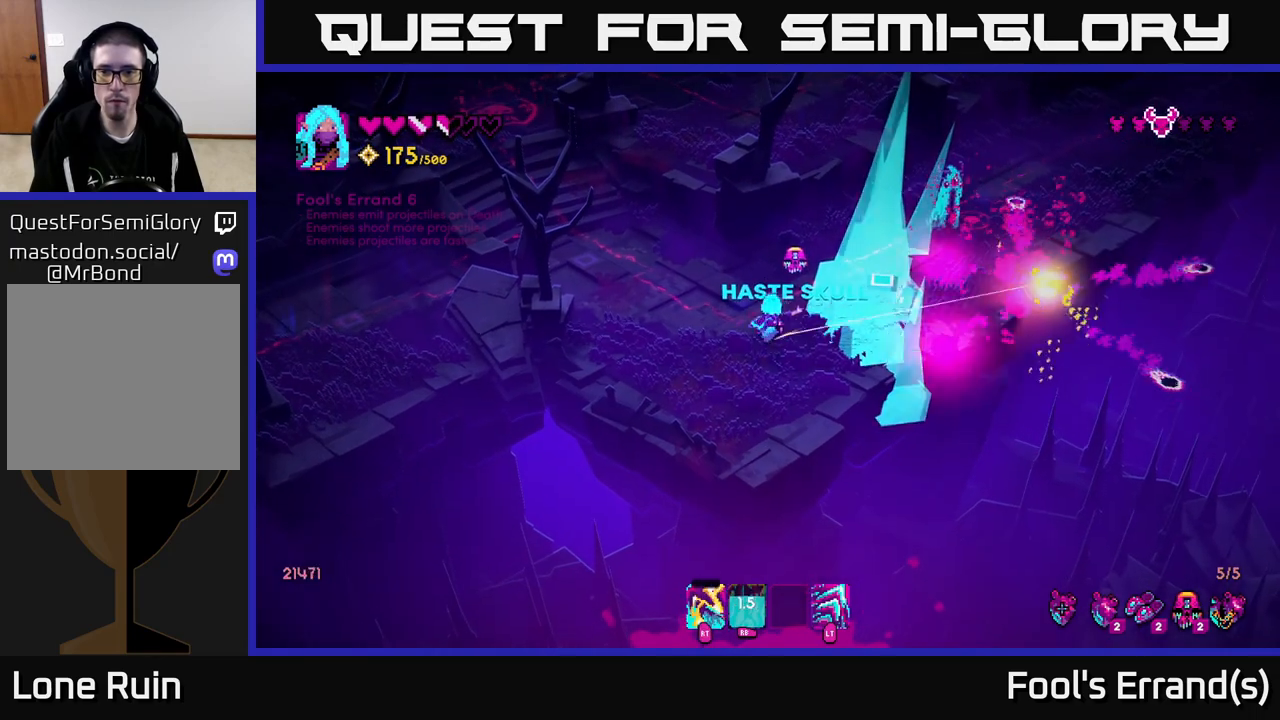
{"buttons": [], "left_stick": "right", "right_stick": "center", "events": [[17, "left_stick", "down"], [50, "R2", "down"], [50, "left_stick", "up-left"], [167, "R2", "up"], [233, "left_stick", "center"], [450, "right_stick", "center"], [467, "left_stick", "right"]]}
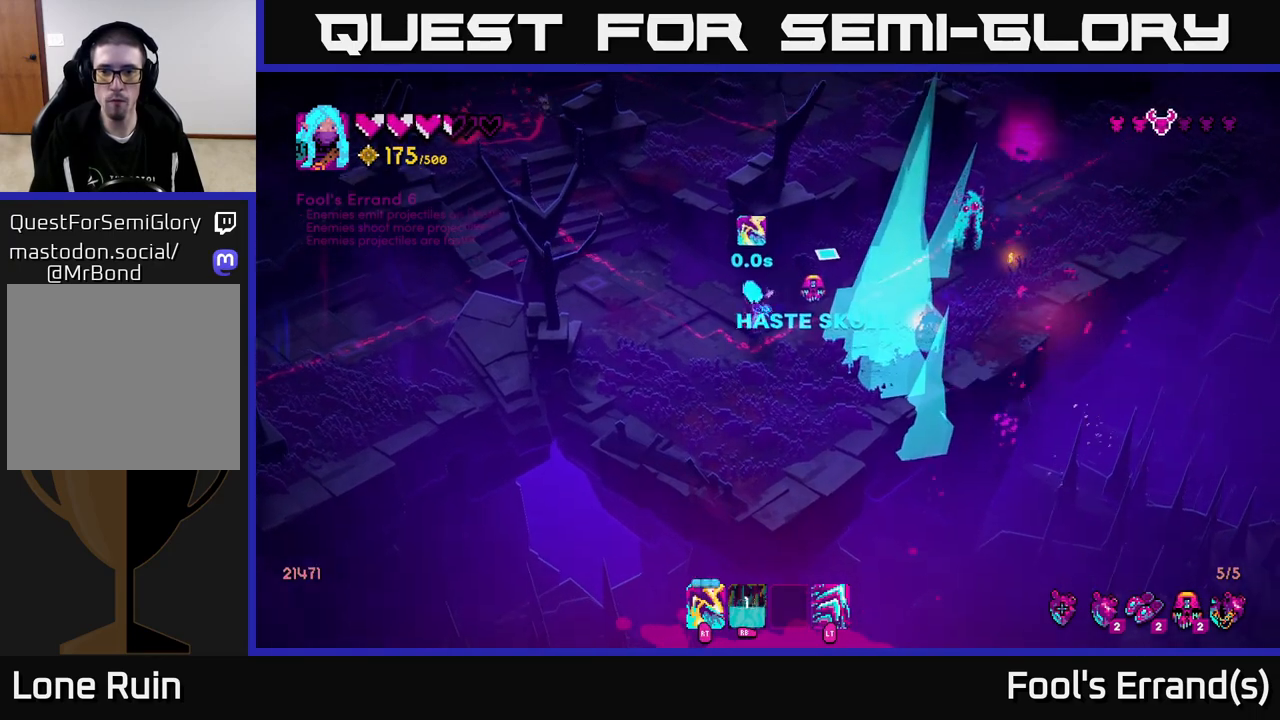
{"buttons": [], "left_stick": "center", "right_stick": "right", "events": [[67, "left_stick", "up-right"], [150, "right_stick", "right"], [250, "left_stick", "up"], [467, "left_stick", "center"]]}
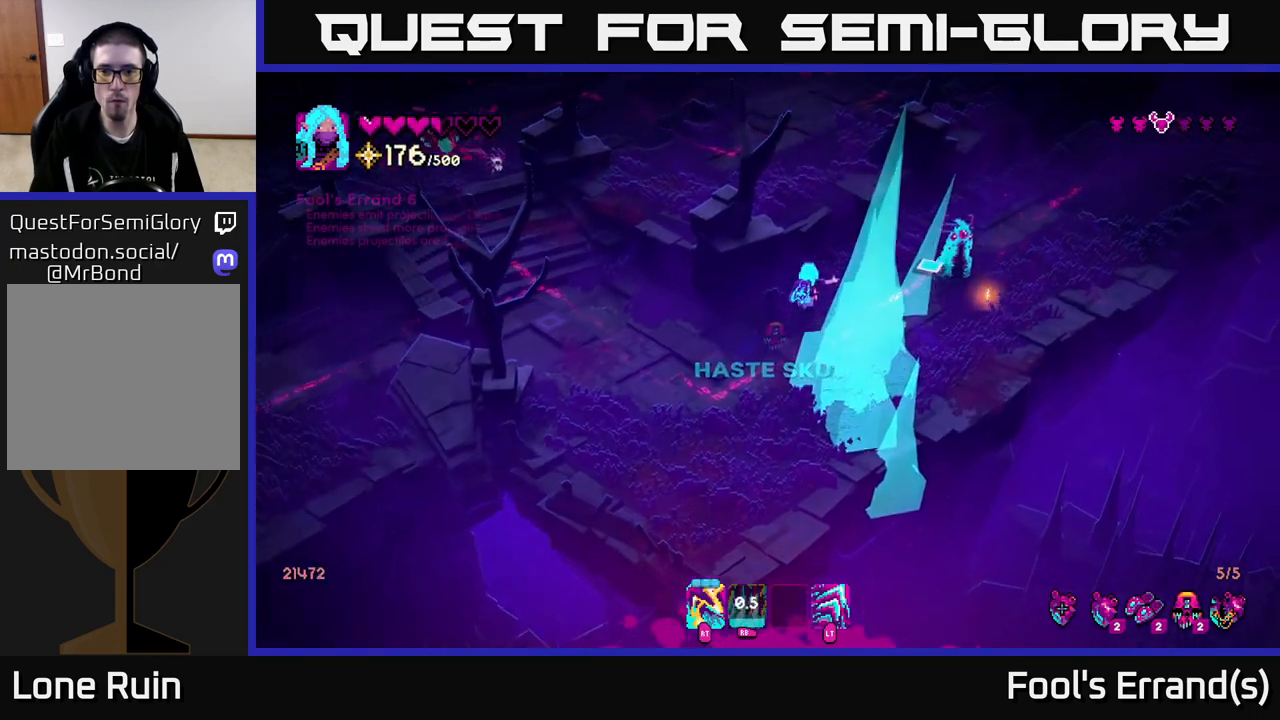
{"buttons": ["R2"], "left_stick": "center", "right_stick": "up-right", "events": [[150, "left_stick", "right"], [250, "R2", "down"], [333, "left_stick", "center"], [350, "right_stick", "up-right"]]}
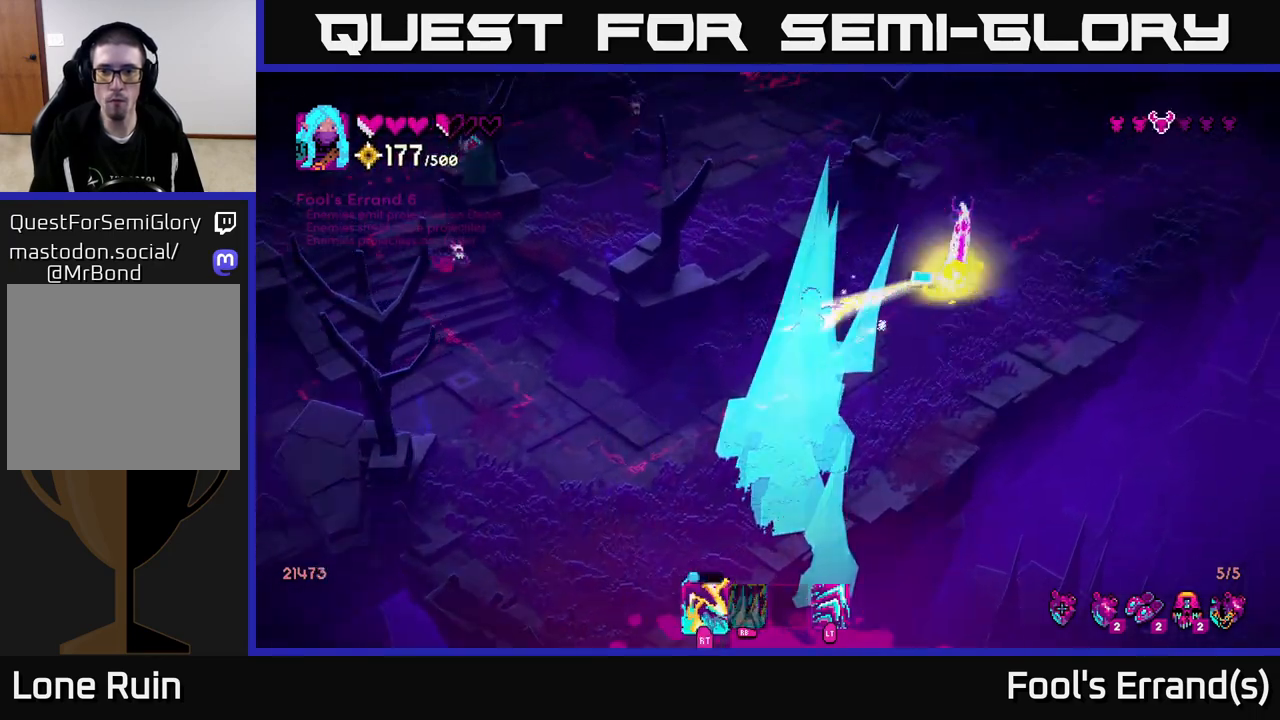
{"buttons": [], "left_stick": "center", "right_stick": "up-right", "events": [[350, "R2", "up"], [350, "left_stick", "right"], [500, "left_stick", "center"]]}
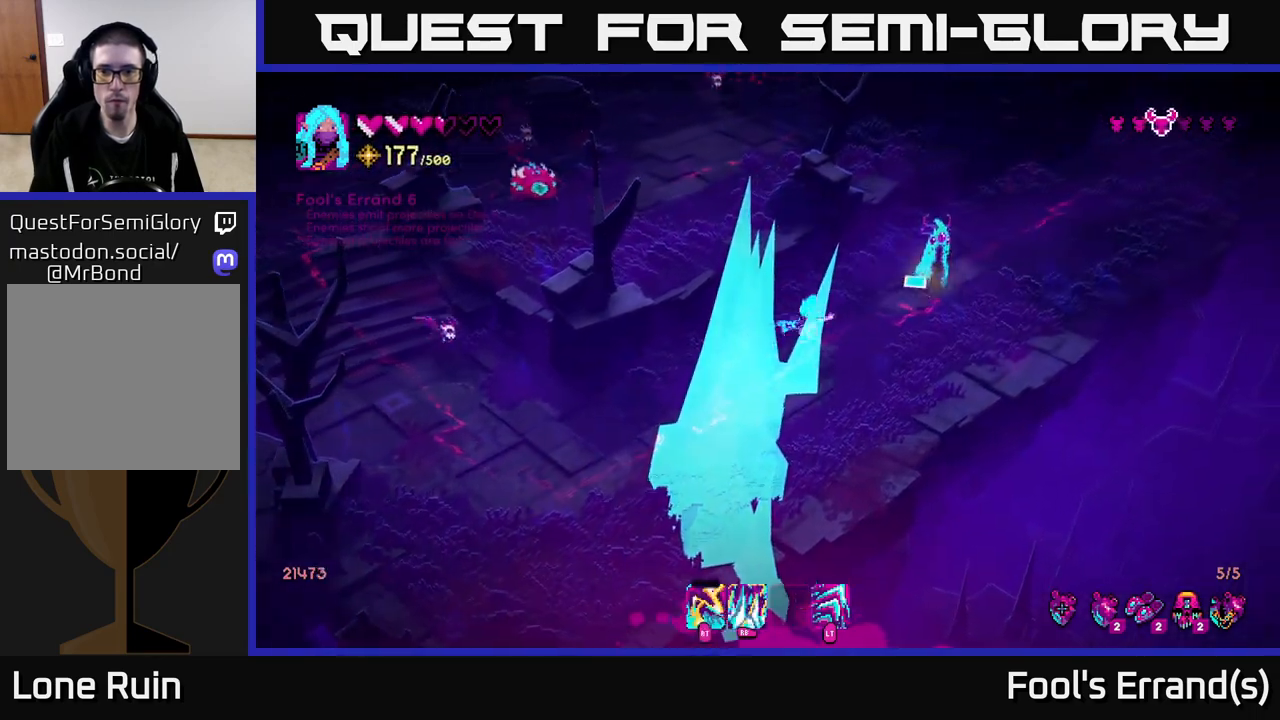
{"buttons": [], "left_stick": "up", "right_stick": "up-right", "events": [[67, "left_stick", "down-right"], [217, "left_stick", "down"], [350, "left_stick", "up"]]}
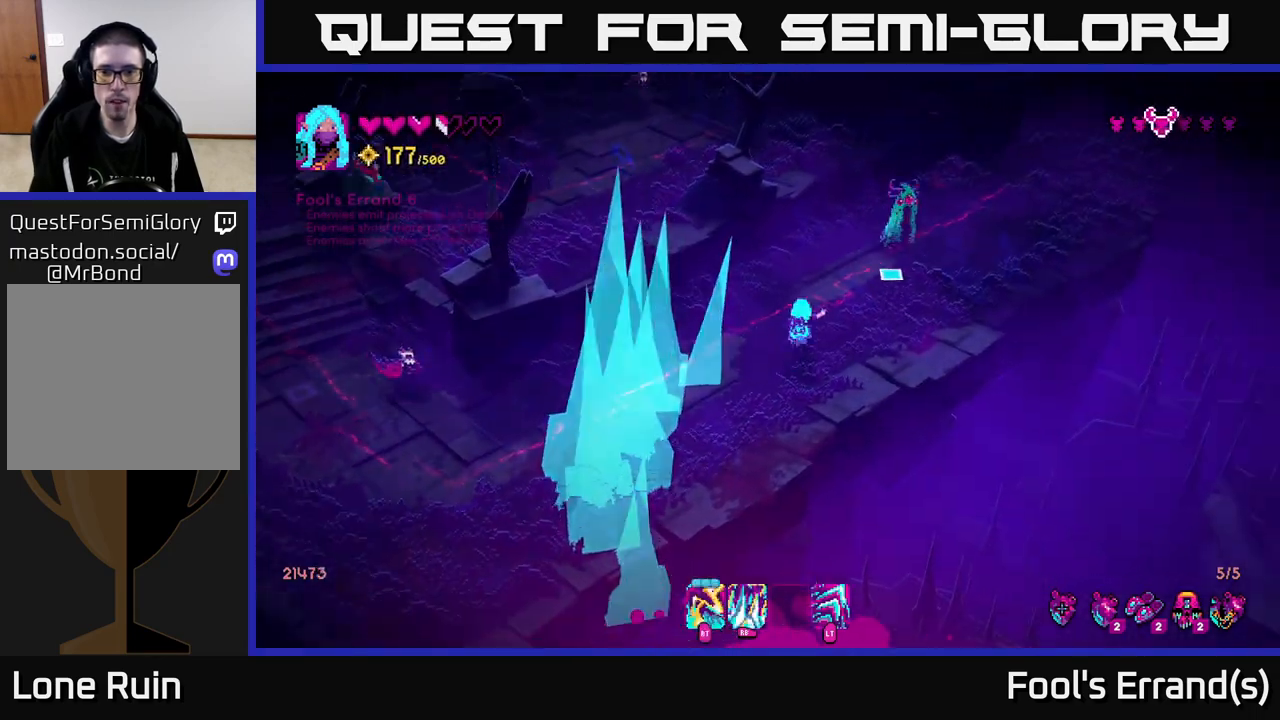
{"buttons": ["R2"], "left_stick": "center", "right_stick": "up-right", "events": [[83, "left_stick", "center"], [333, "left_stick", "up-right"], [467, "left_stick", "center"], [483, "R2", "down"]]}
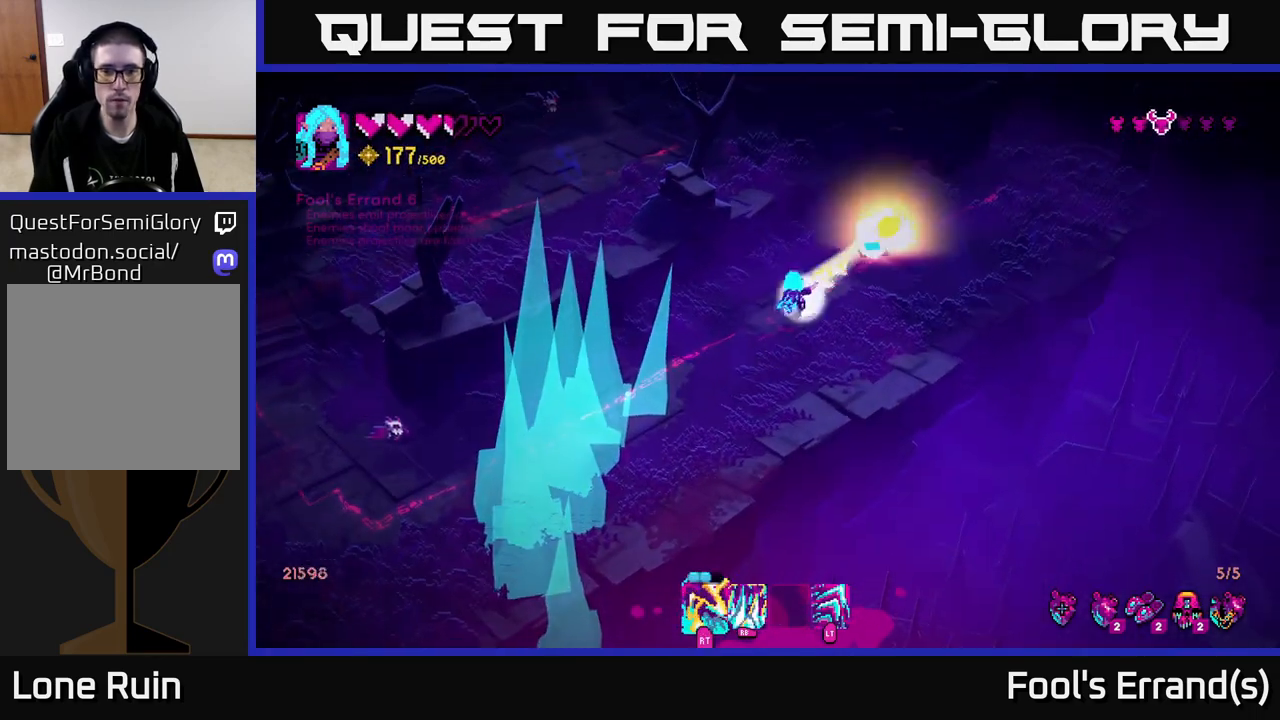
{"buttons": [], "left_stick": "up-right", "right_stick": "up", "events": [[50, "R2", "up"], [367, "left_stick", "up-right"], [467, "right_stick", "up"]]}
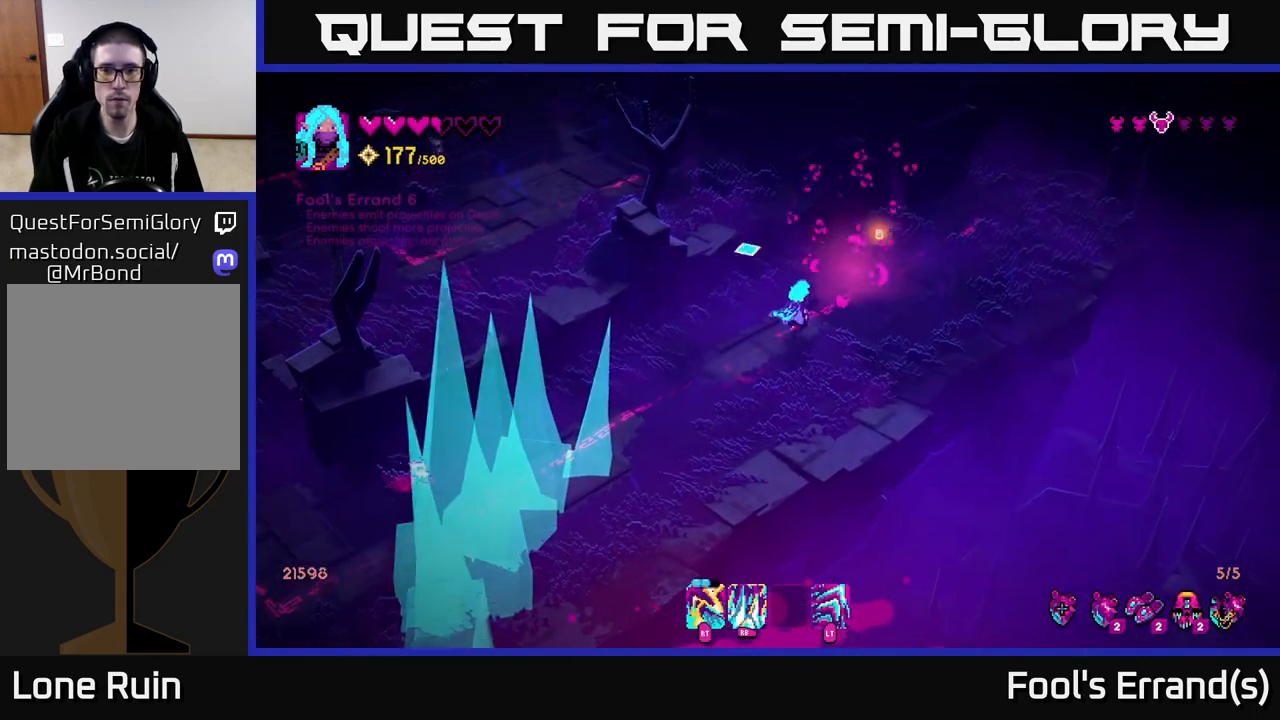
{"buttons": [], "left_stick": "down-left", "right_stick": "down-left", "events": [[17, "right_stick", "up-left"], [133, "right_stick", "left"], [167, "left_stick", "up-left"], [267, "left_stick", "down-left"], [333, "right_stick", "down-left"]]}
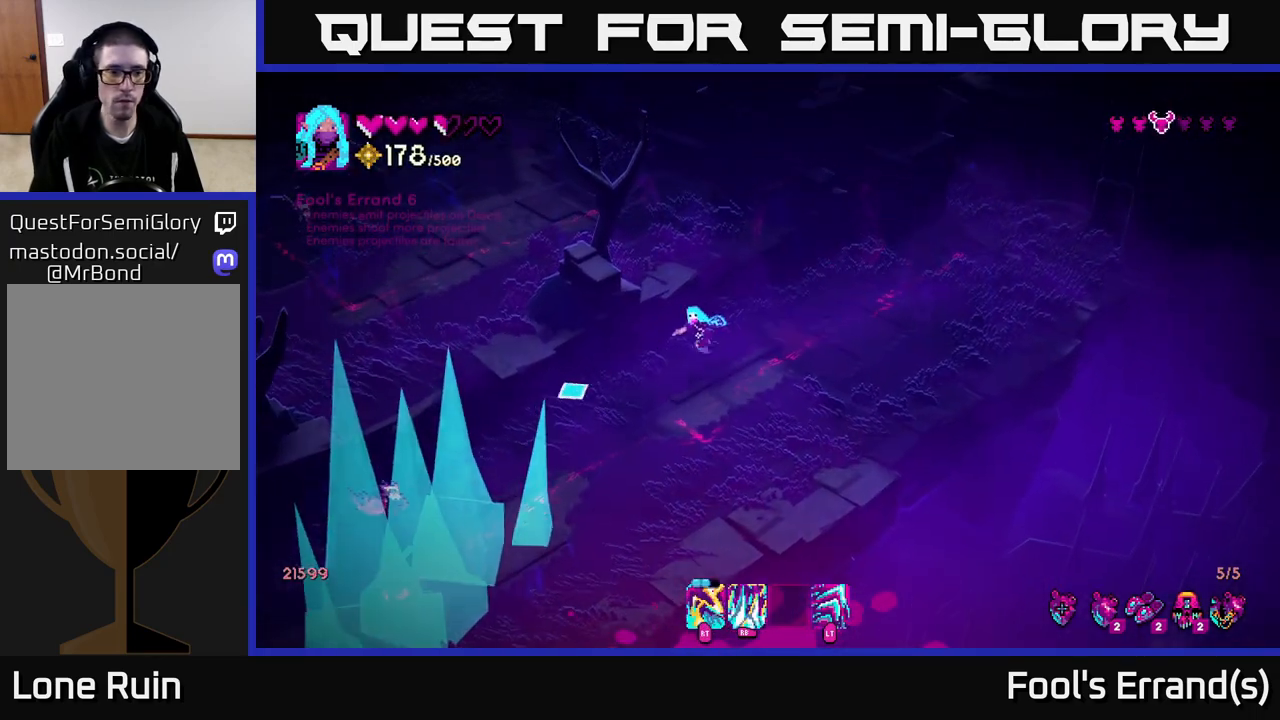
{"buttons": [], "left_stick": "down-left", "right_stick": "down-left", "events": [[83, "left_stick", "down"], [150, "R2", "down"], [233, "R2", "up"], [483, "left_stick", "down-left"]]}
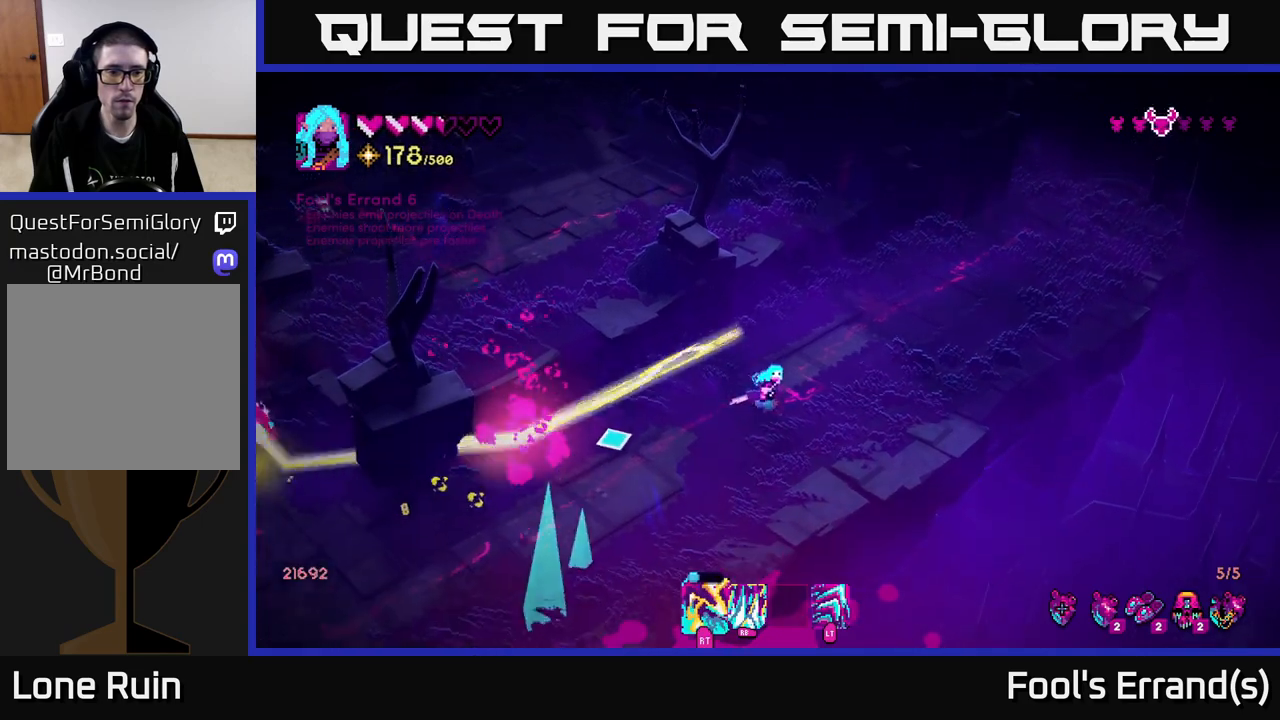
{"buttons": [], "left_stick": "left", "right_stick": "left", "events": [[100, "right_stick", "left"], [200, "left_stick", "left"]]}
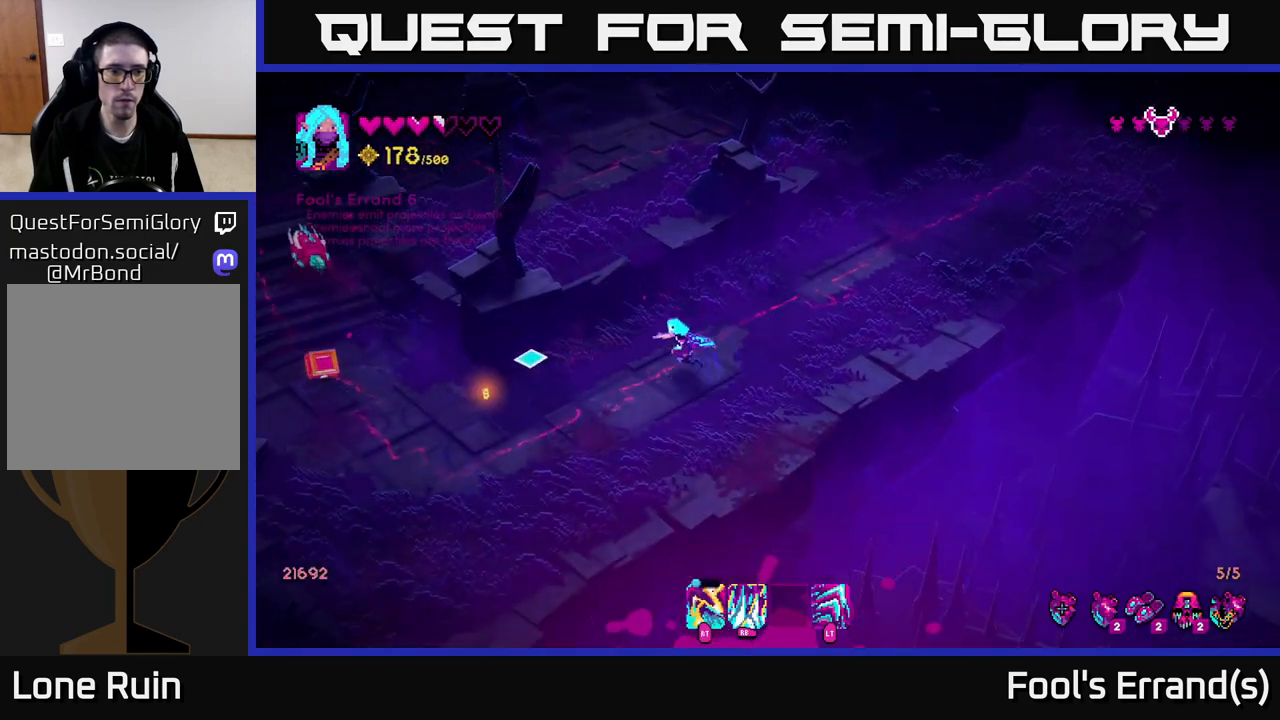
{"buttons": ["R2"], "left_stick": "left", "right_stick": "left", "events": [[450, "R2", "down"]]}
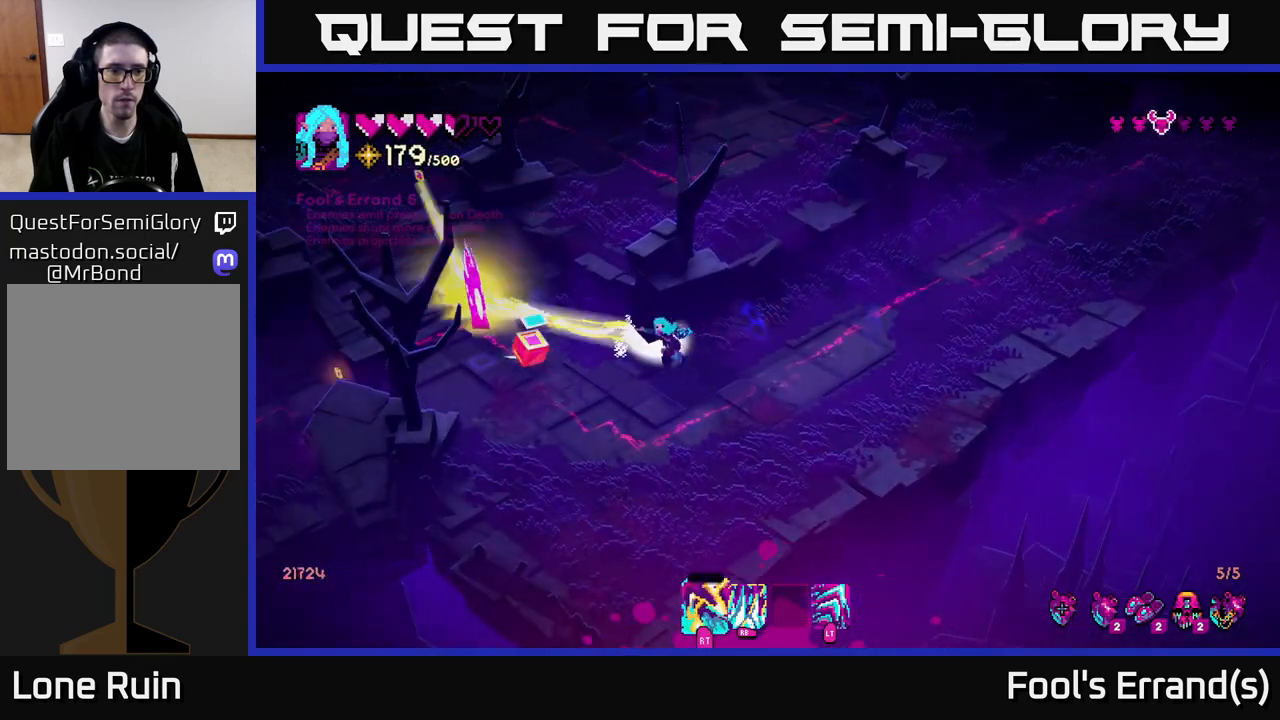
{"buttons": [], "left_stick": "down-left", "right_stick": "left", "events": [[33, "R2", "up"], [150, "left_stick", "down-right"], [233, "R2", "down"], [250, "left_stick", "right"], [350, "R2", "up"], [417, "left_stick", "down-left"]]}
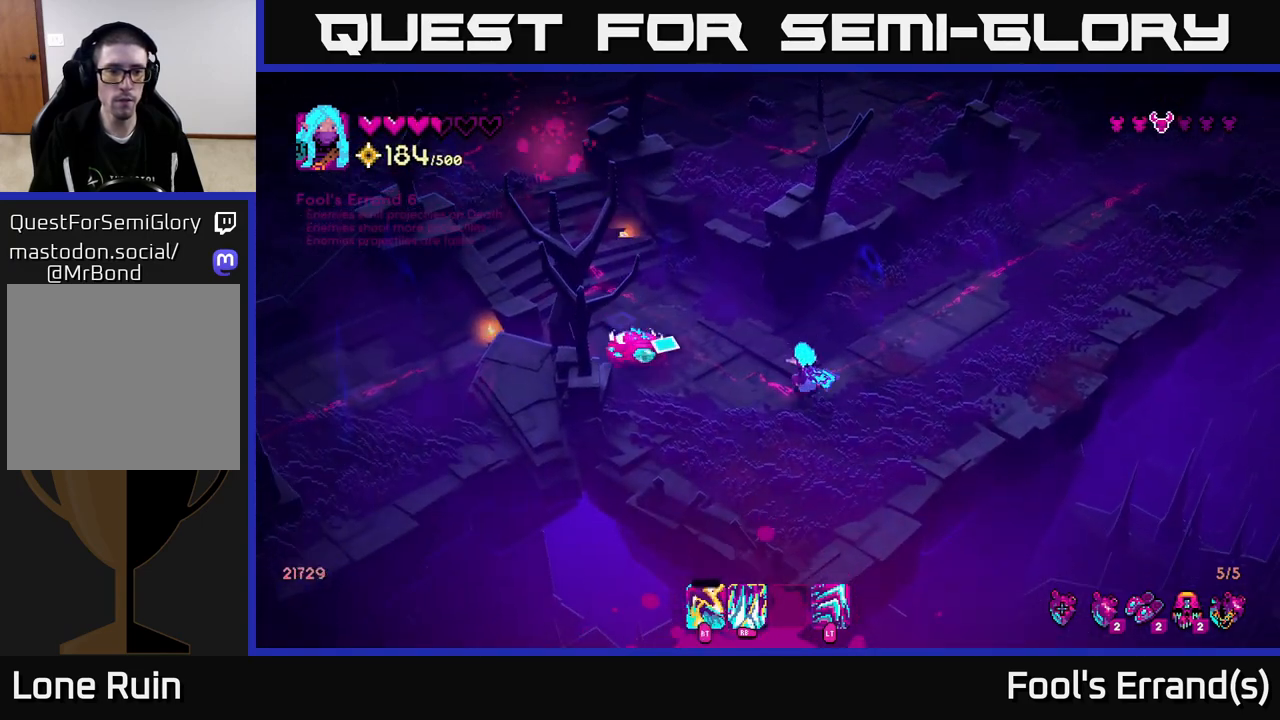
{"buttons": [], "left_stick": "up", "right_stick": "left", "events": [[50, "left_stick", "right"], [100, "R1", "down"], [150, "R1", "up"], [233, "left_stick", "up-right"], [450, "left_stick", "up"]]}
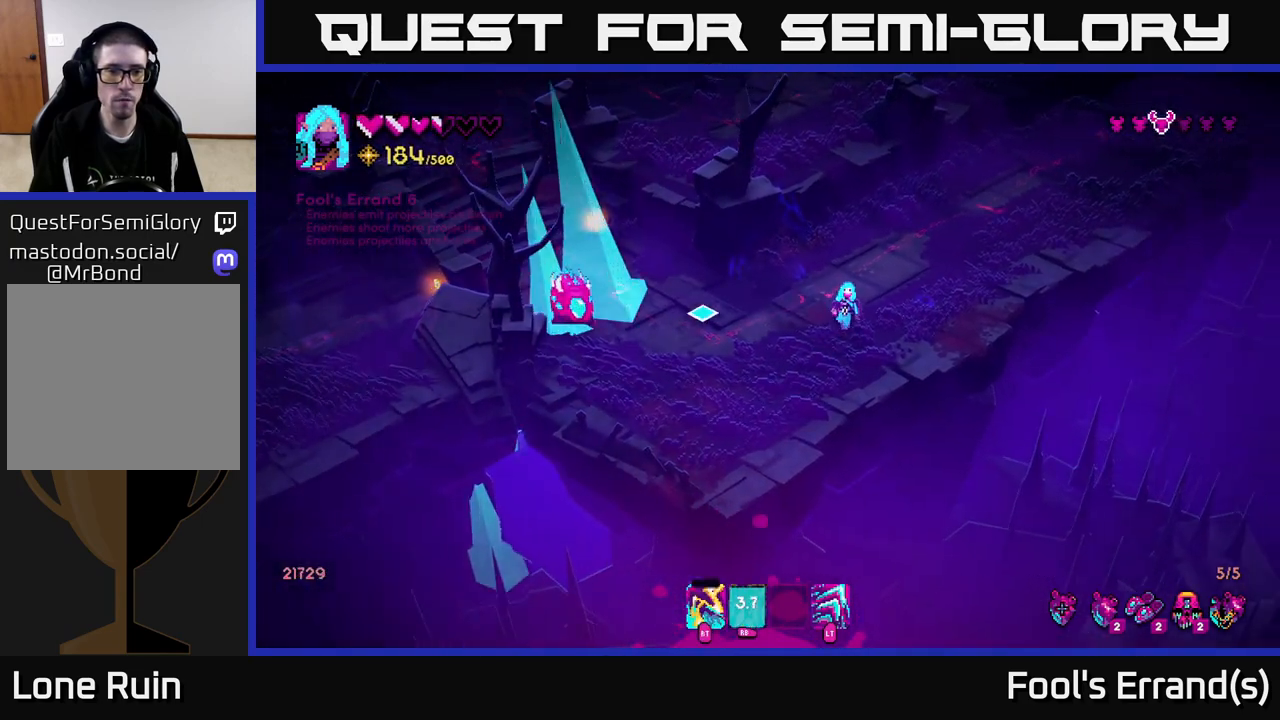
{"buttons": [], "left_stick": "down", "right_stick": "left", "events": [[17, "left_stick", "up-left"], [333, "left_stick", "down"]]}
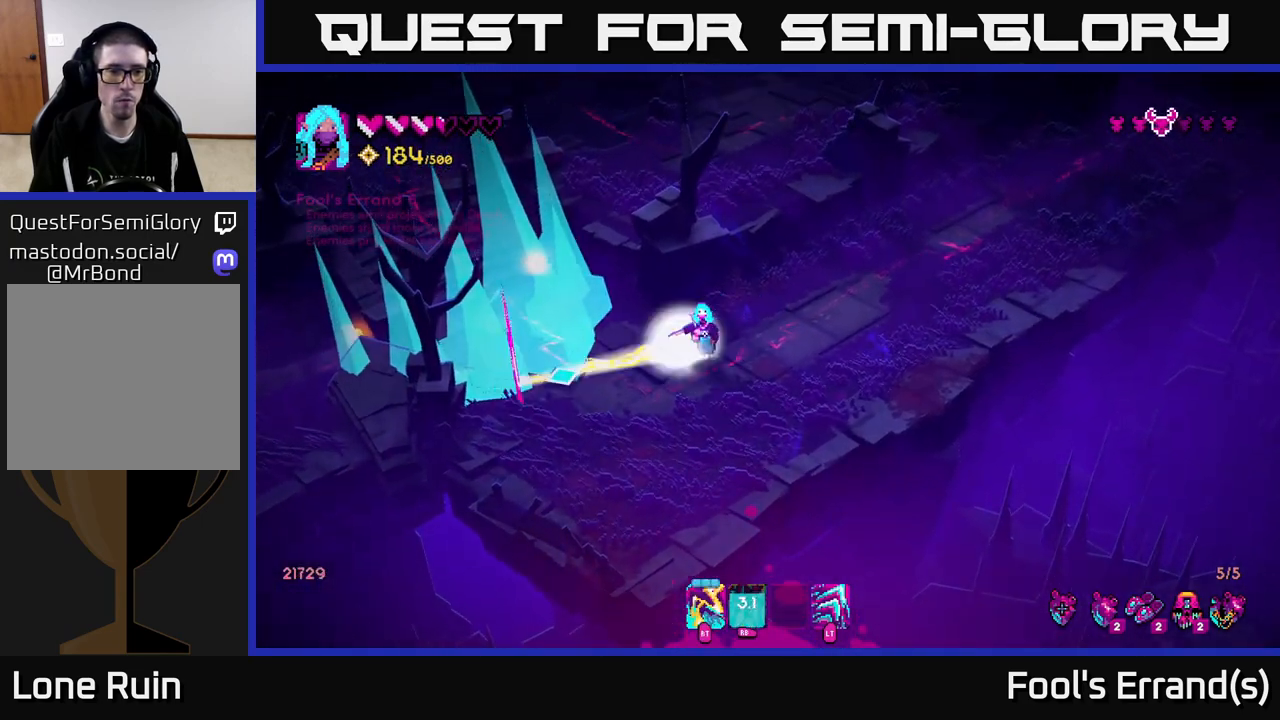
{"buttons": [], "left_stick": "up", "right_stick": "left", "events": [[17, "R2", "down"], [117, "R2", "up"], [150, "left_stick", "center"], [283, "R2", "down"], [383, "R2", "up"], [417, "left_stick", "up"]]}
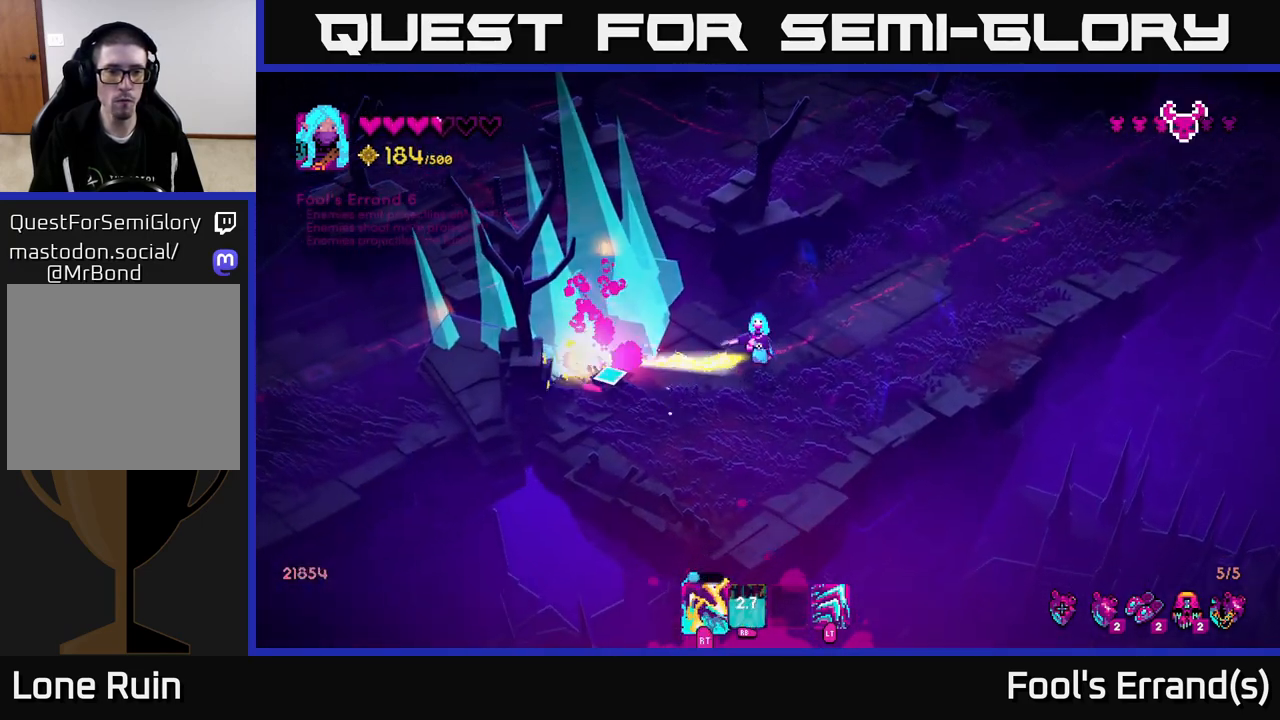
{"buttons": [], "left_stick": "left", "right_stick": "down-left", "events": [[17, "left_stick", "up-left"], [67, "R2", "down"], [167, "R2", "up"], [250, "L2", "down"], [400, "L2", "up"], [417, "right_stick", "down-left"], [483, "left_stick", "left"]]}
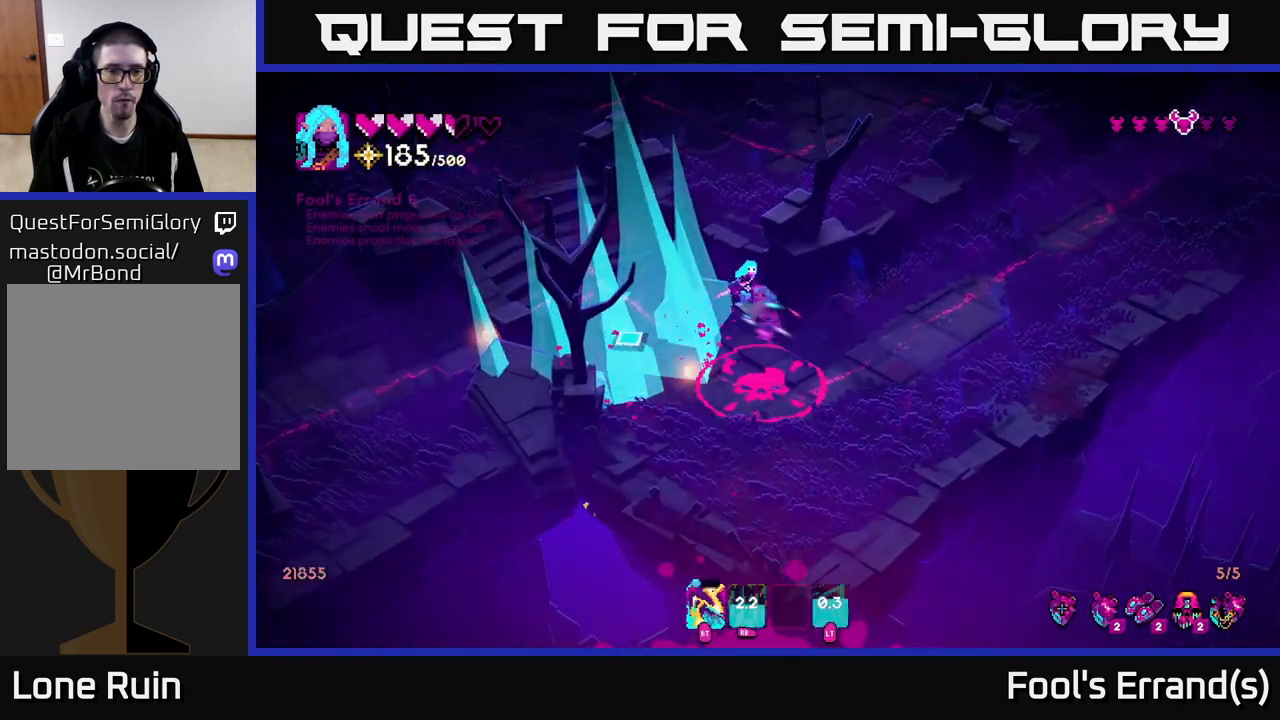
{"buttons": [], "left_stick": "down-left", "right_stick": "left", "events": [[267, "left_stick", "down-left"], [400, "right_stick", "left"]]}
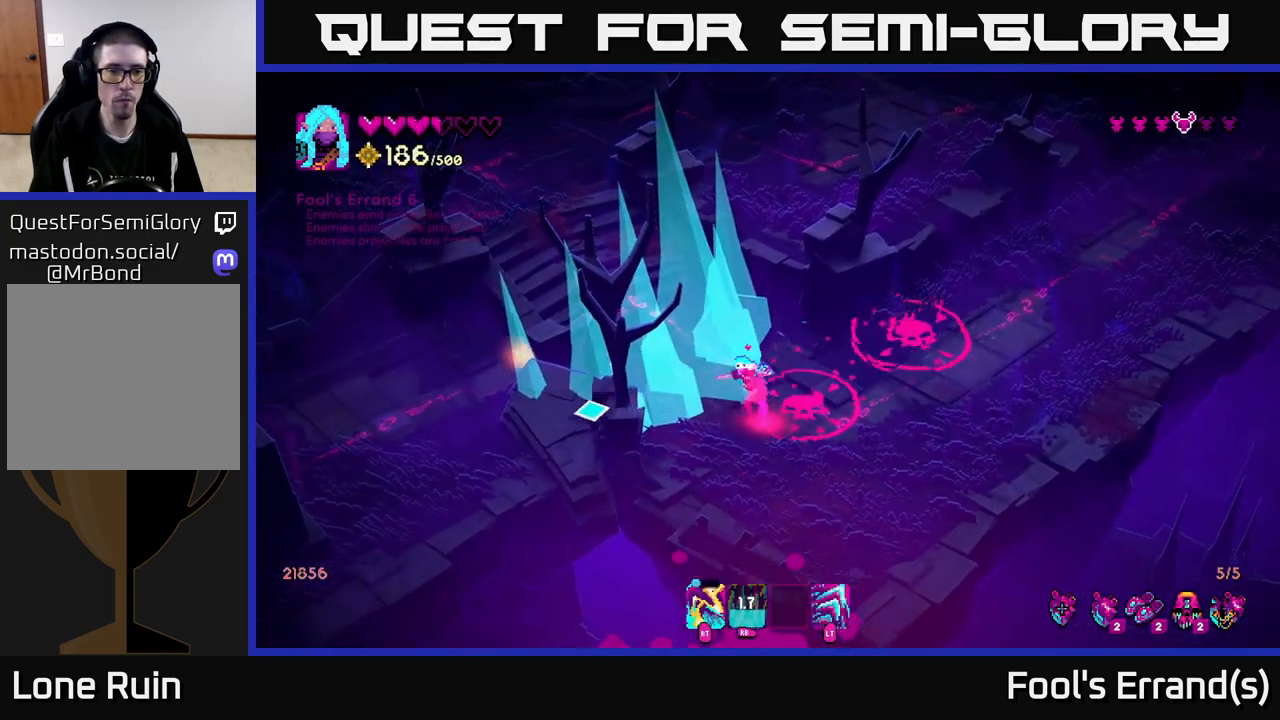
{"buttons": [], "left_stick": "right", "right_stick": "left", "events": [[67, "left_stick", "left"], [500, "left_stick", "right"]]}
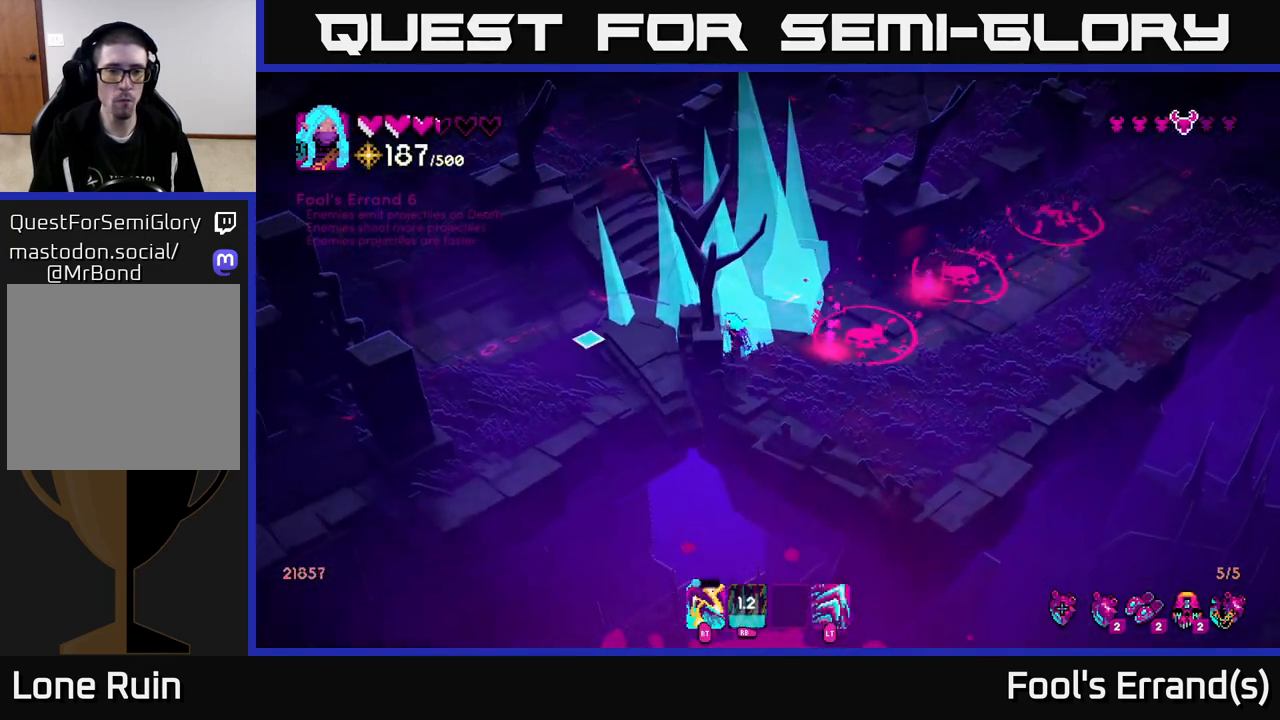
{"buttons": [], "left_stick": "down-right", "right_stick": "up-right", "events": [[100, "right_stick", "up-right"], [183, "left_stick", "down-right"]]}
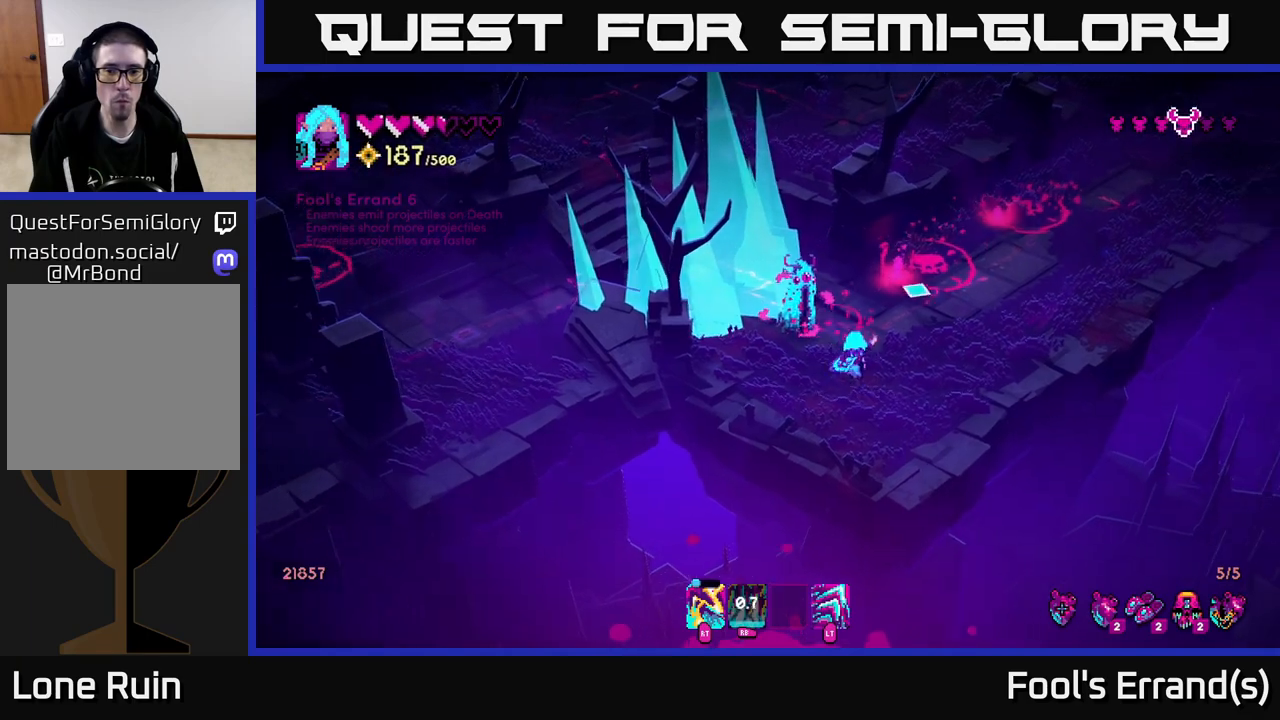
{"buttons": [], "left_stick": "up-right", "right_stick": "up", "events": [[67, "right_stick", "up"], [83, "left_stick", "up-right"], [133, "left_stick", "center"], [283, "left_stick", "up-right"], [333, "R2", "down"], [417, "R2", "up"]]}
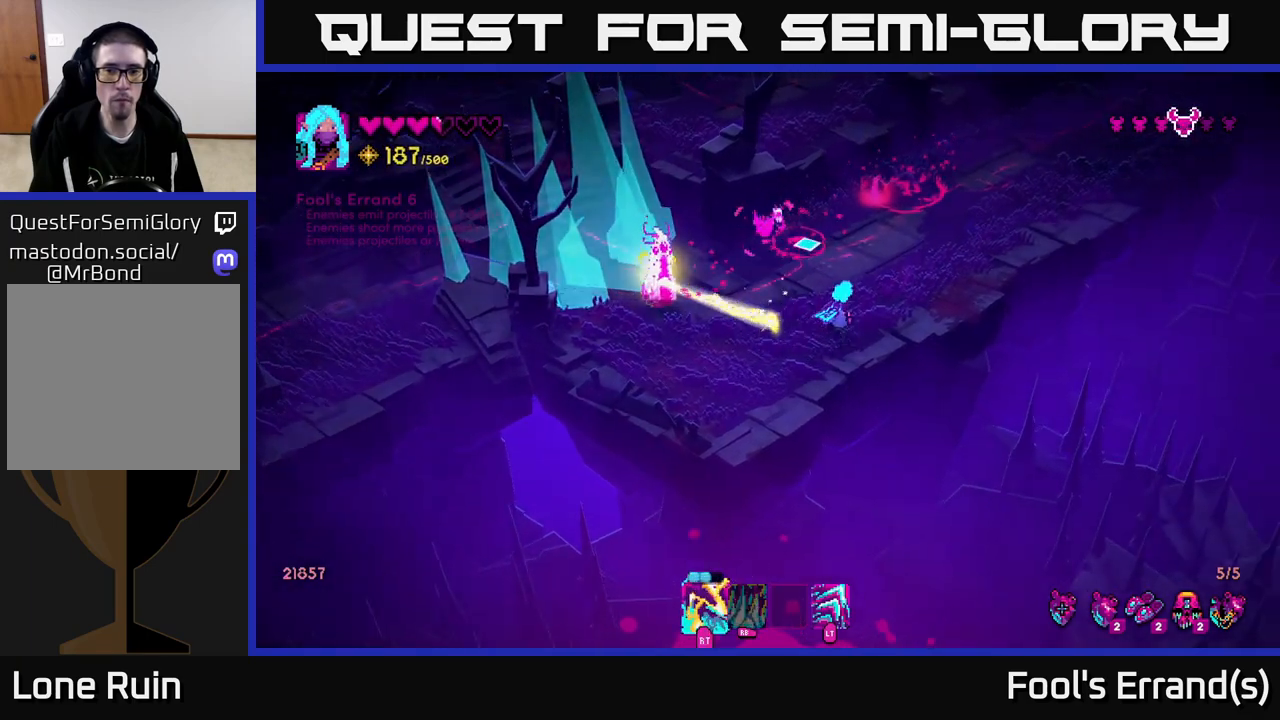
{"buttons": [], "left_stick": "up-right", "right_stick": "up", "events": [[133, "R2", "down"], [233, "R2", "up"]]}
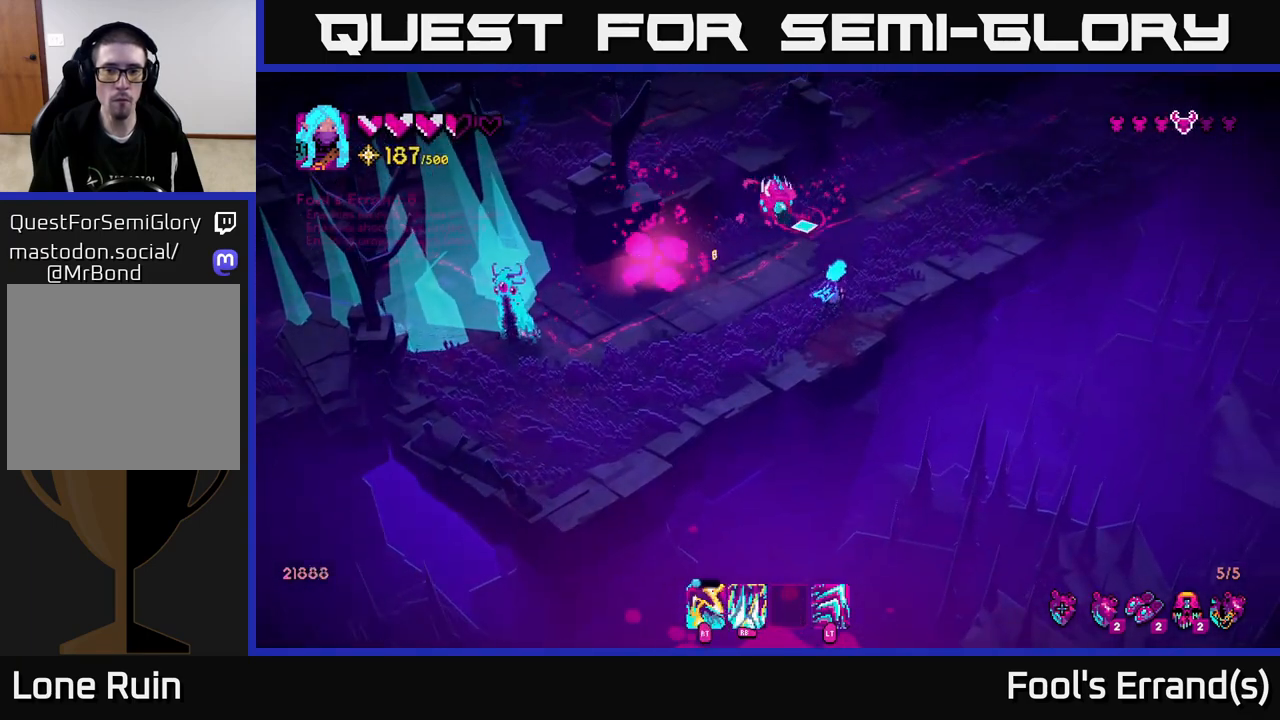
{"buttons": [], "left_stick": "up-right", "right_stick": "left", "events": [[33, "R2", "down"], [50, "right_stick", "up-left"], [183, "R2", "up"], [183, "right_stick", "left"]]}
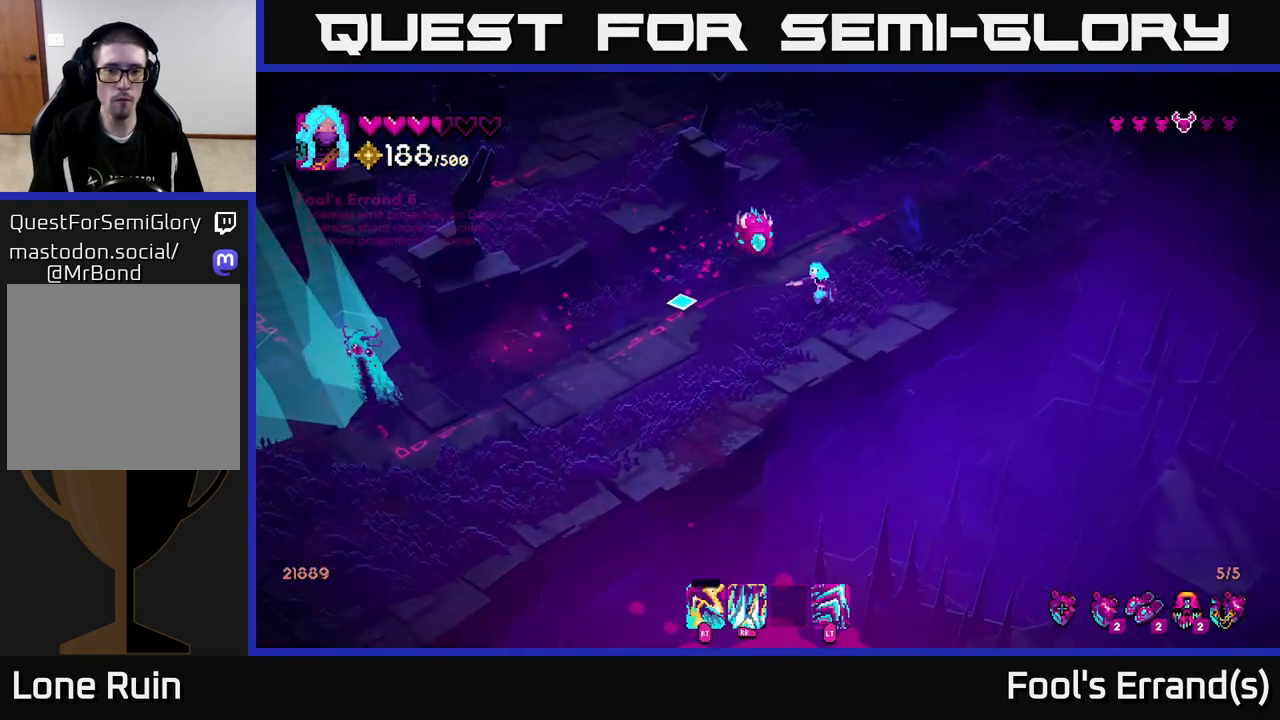
{"buttons": [], "left_stick": "down-left", "right_stick": "up", "events": [[67, "left_stick", "down-left"], [317, "right_stick", "up"], [383, "R1", "down"], [450, "R1", "up"]]}
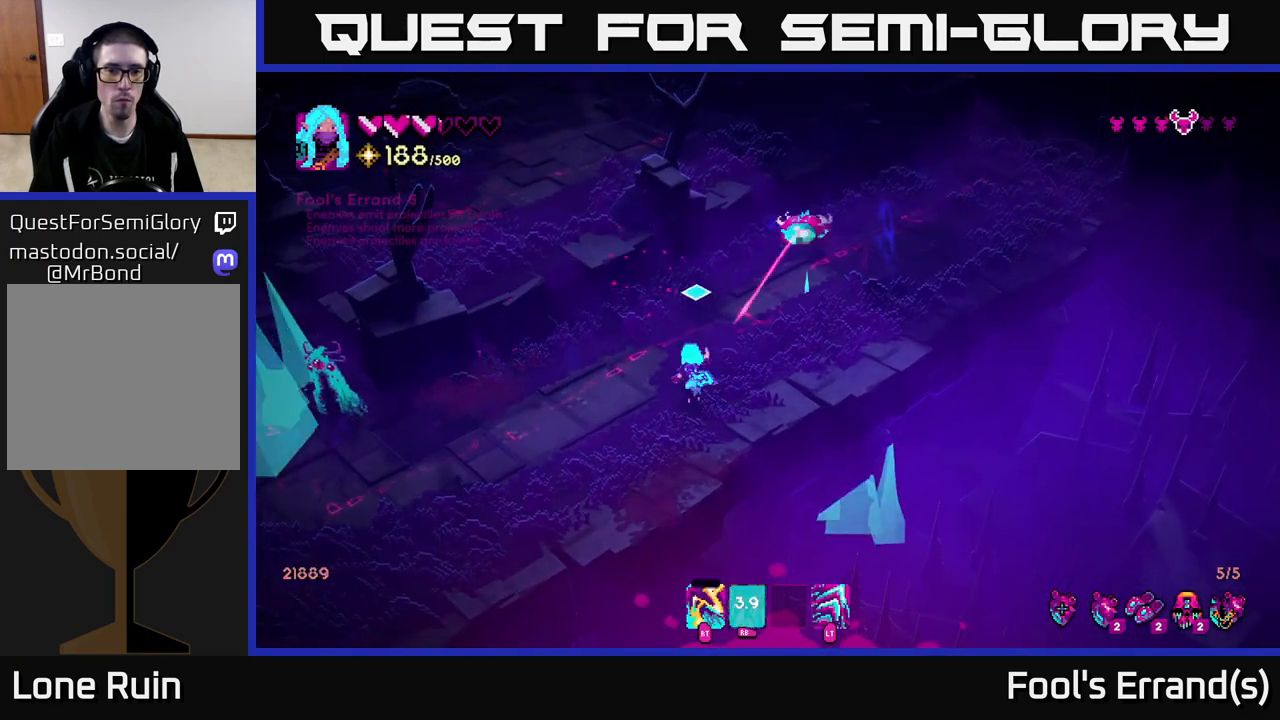
{"buttons": [], "left_stick": "left", "right_stick": "left", "events": [[50, "left_stick", "down"], [217, "left_stick", "left"], [350, "right_stick", "left"]]}